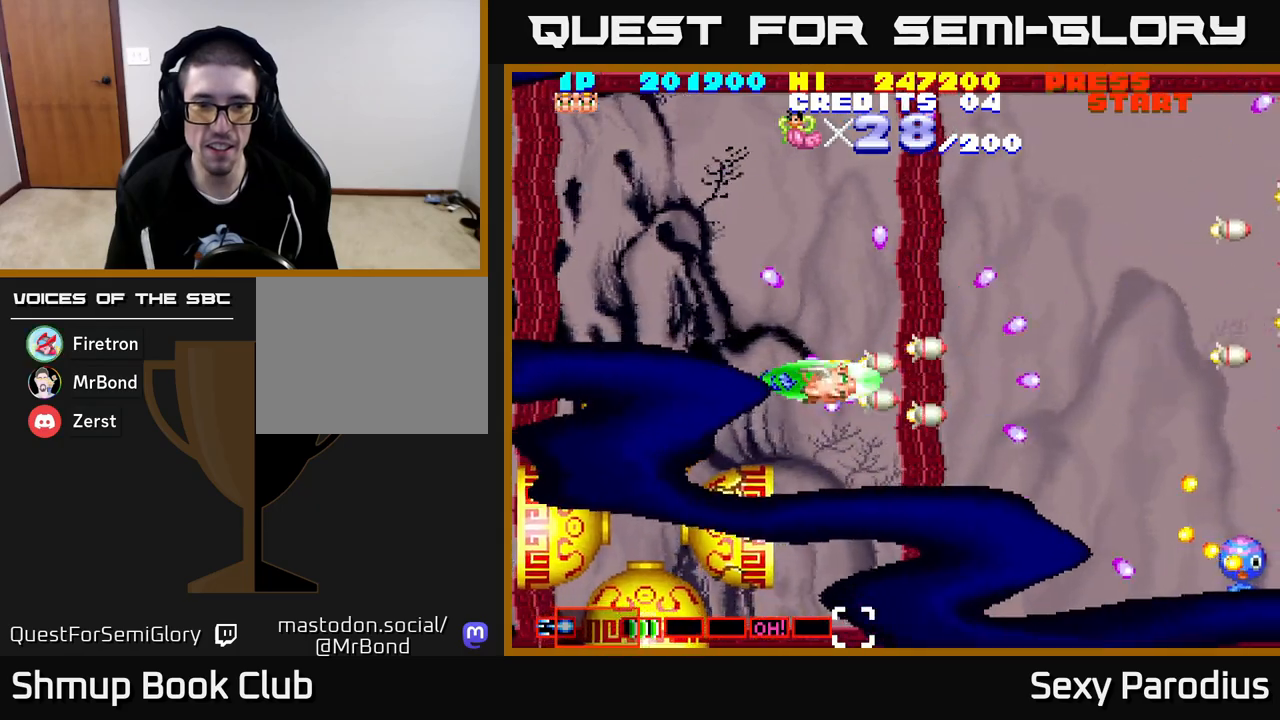
Gameplay with a controller (Xbox layout); each line is a JSON object with the inputs held at the frame after it. "events" lists button and stick changes between this image and that frame as [ms after this image, input, new state], when the widget could be followed in between. Not read: right_stick.
{"buttons": ["R2", "DPAD_LEFT"], "left_stick": "center", "events": [[33, "DPAD_UP", "down"], [50, "DPAD_LEFT", "up"], [117, "DPAD_RIGHT", "down"], [167, "DPAD_RIGHT", "up"], [233, "DPAD_LEFT", "down"], [250, "DPAD_UP", "up"], [367, "DPAD_DOWN", "down"], [467, "DPAD_DOWN", "up"]]}
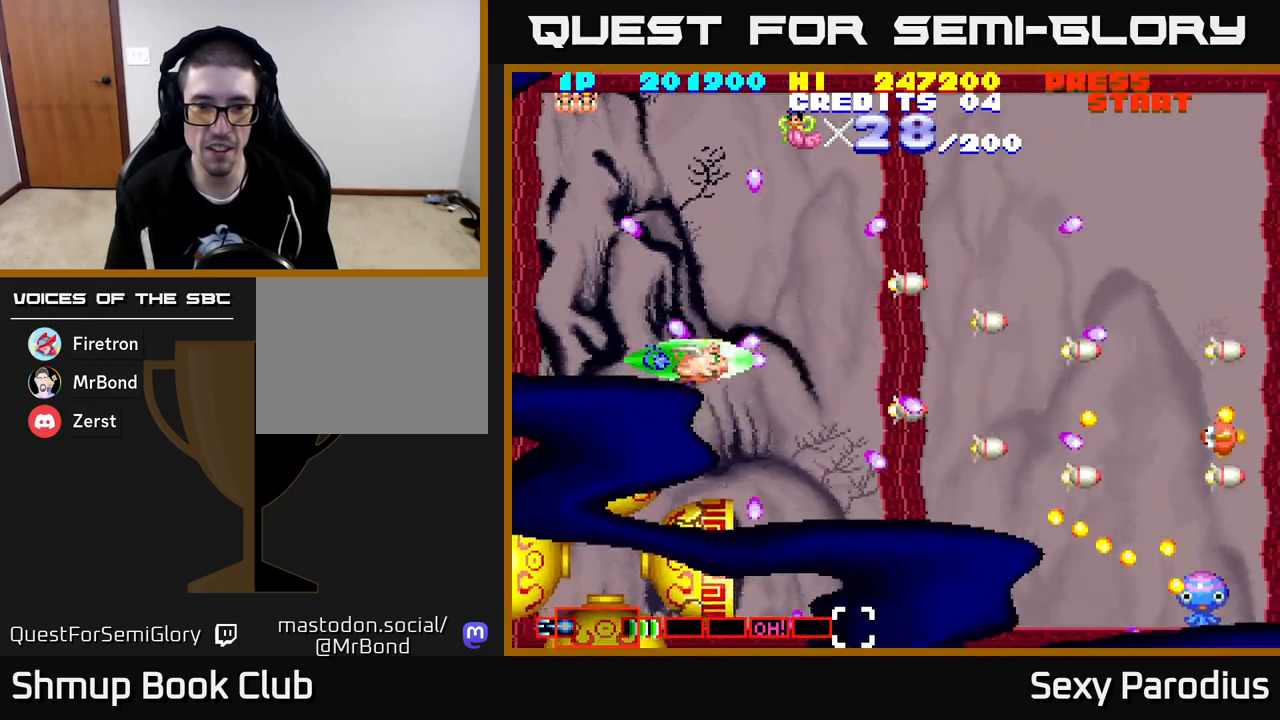
{"buttons": ["R2"], "left_stick": "center", "events": [[100, "DPAD_LEFT", "up"]]}
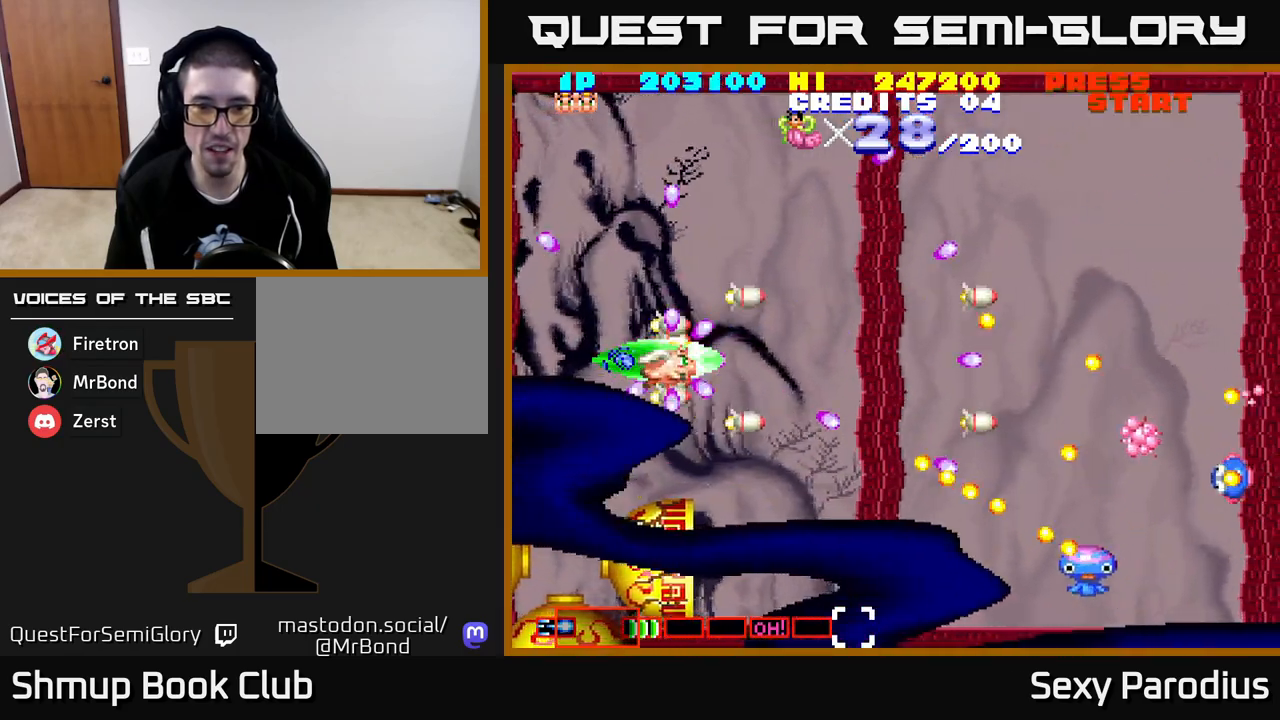
{"buttons": ["R2"], "left_stick": "center", "events": [[283, "DPAD_LEFT", "down"], [433, "DPAD_LEFT", "up"]]}
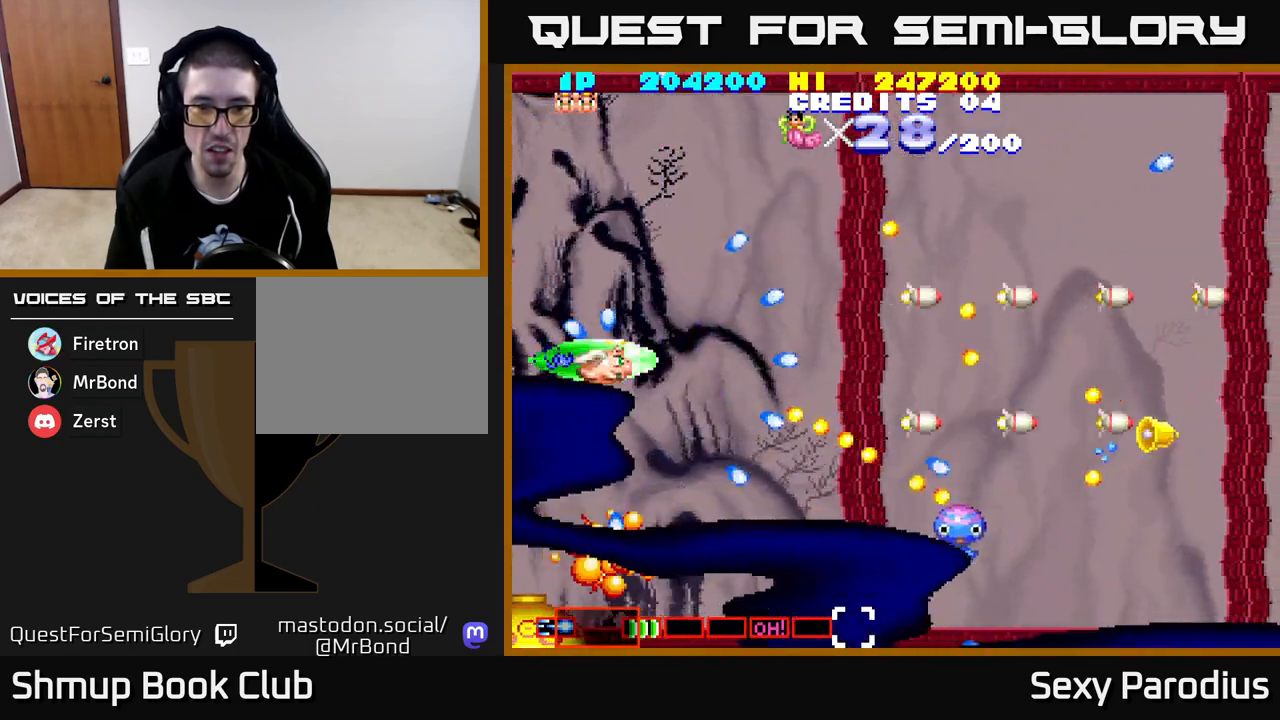
{"buttons": ["R2", "DPAD_UP", "DPAD_RIGHT"], "left_stick": "center", "events": [[300, "DPAD_UP", "down"], [317, "DPAD_LEFT", "down"], [400, "DPAD_LEFT", "up"], [483, "DPAD_RIGHT", "down"]]}
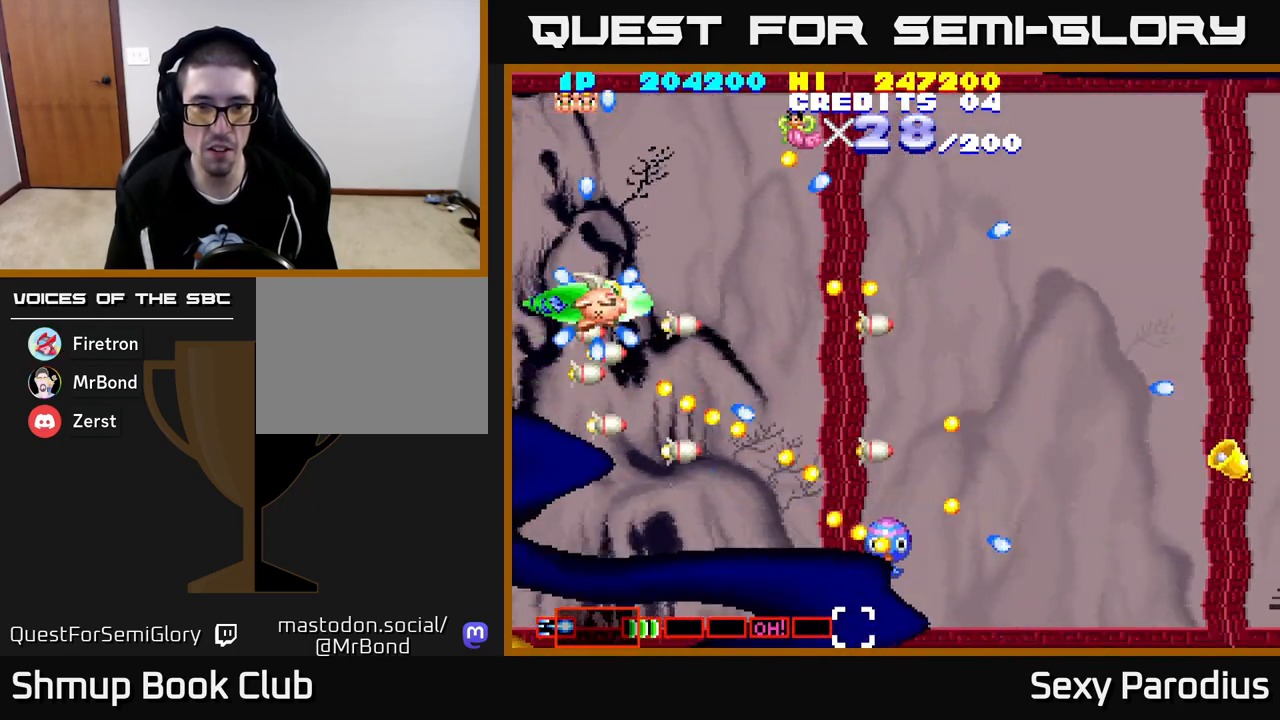
{"buttons": ["R2", "DPAD_RIGHT"], "left_stick": "center", "events": [[33, "DPAD_UP", "up"], [267, "DPAD_DOWN", "down"], [350, "DPAD_DOWN", "up"]]}
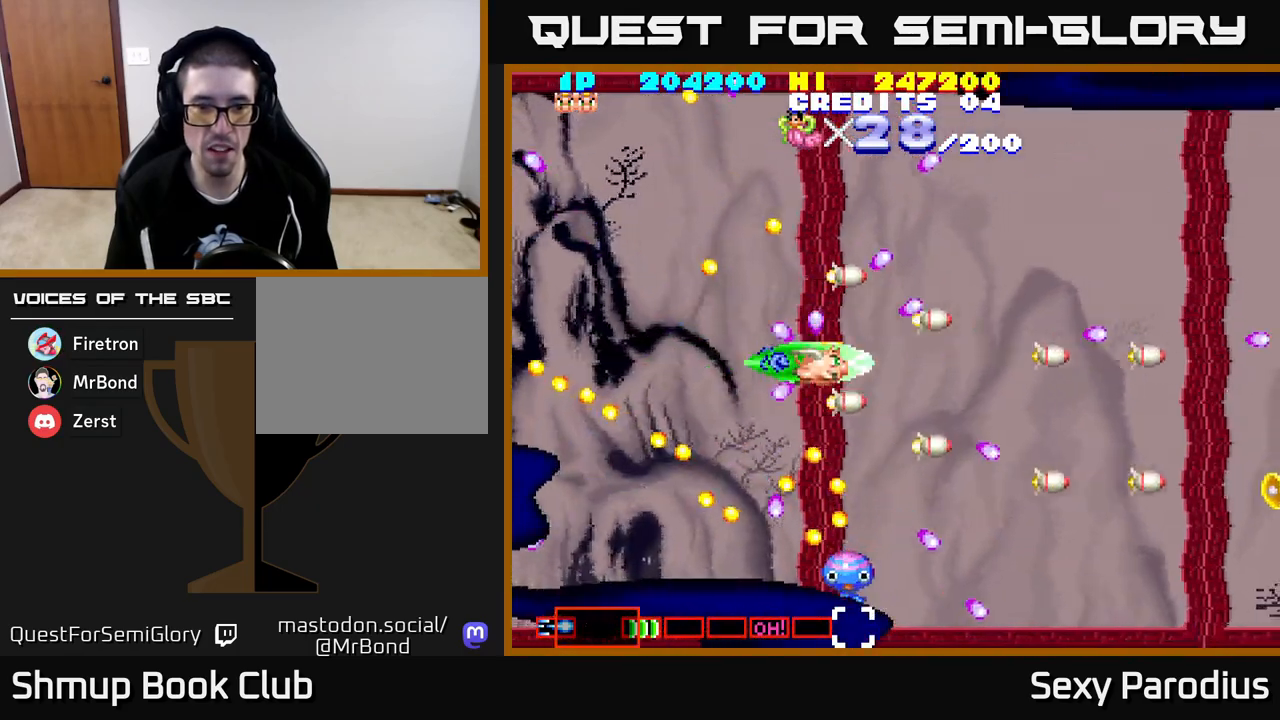
{"buttons": ["R2", "DPAD_RIGHT"], "left_stick": "center", "events": [[200, "DPAD_DOWN", "down"], [233, "DPAD_RIGHT", "up"], [450, "DPAD_RIGHT", "down"], [467, "DPAD_DOWN", "up"]]}
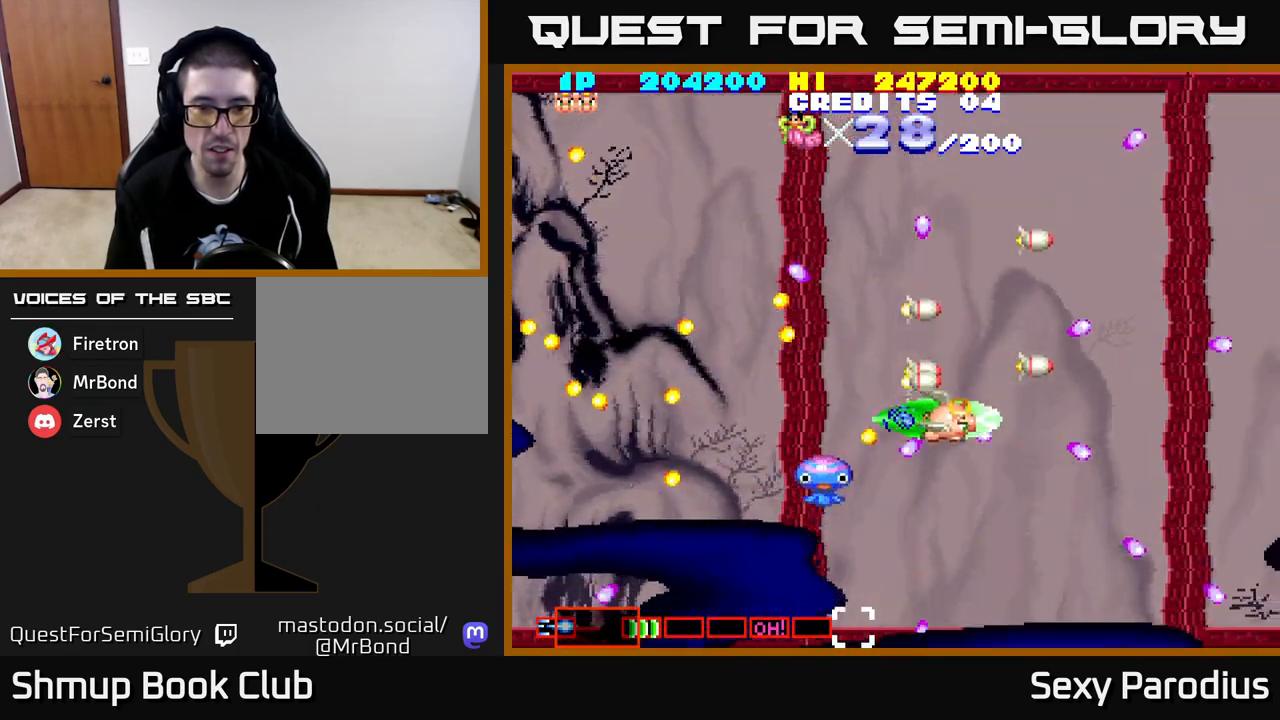
{"buttons": ["R2", "DPAD_DOWN"], "left_stick": "center", "events": [[117, "DPAD_DOWN", "down"], [217, "DPAD_DOWN", "up"], [300, "DPAD_RIGHT", "up"], [333, "DPAD_LEFT", "down"], [450, "DPAD_DOWN", "down"], [483, "DPAD_LEFT", "up"]]}
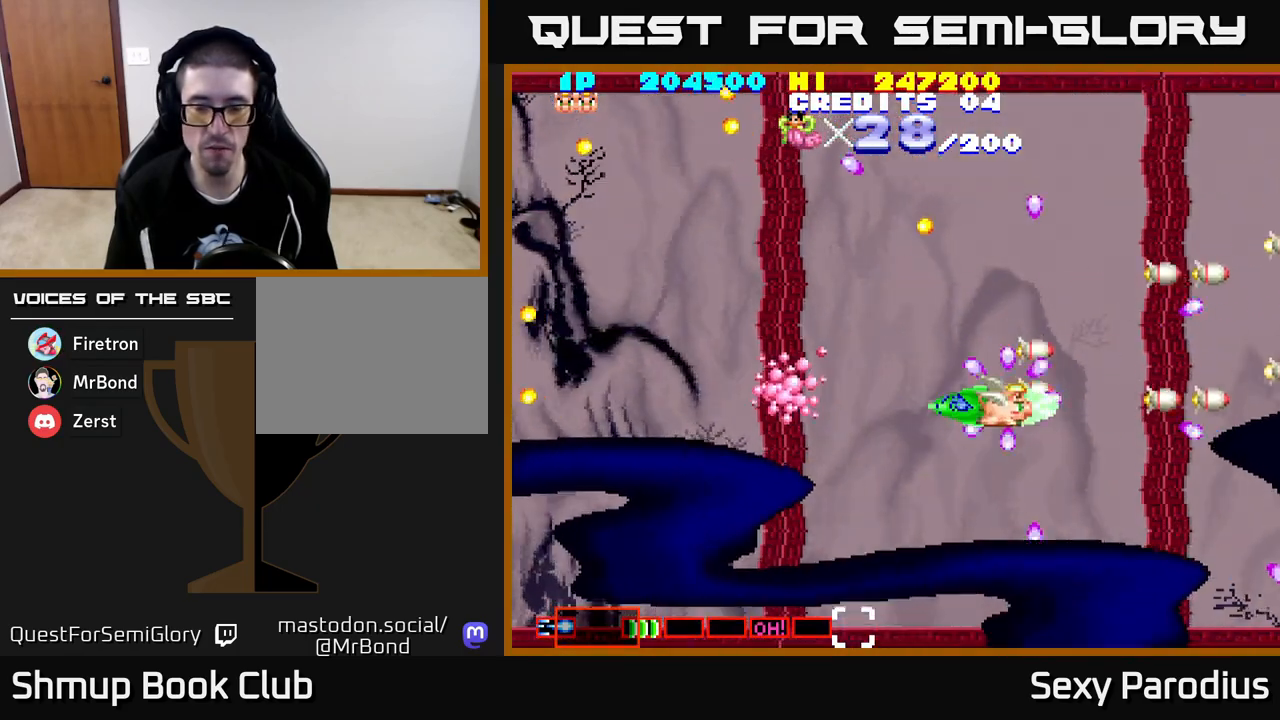
{"buttons": ["DPAD_UP", "DPAD_LEFT"], "left_stick": "center", "events": [[17, "R2", "up"], [117, "DPAD_LEFT", "down"], [150, "DPAD_DOWN", "up"], [267, "DPAD_UP", "down"]]}
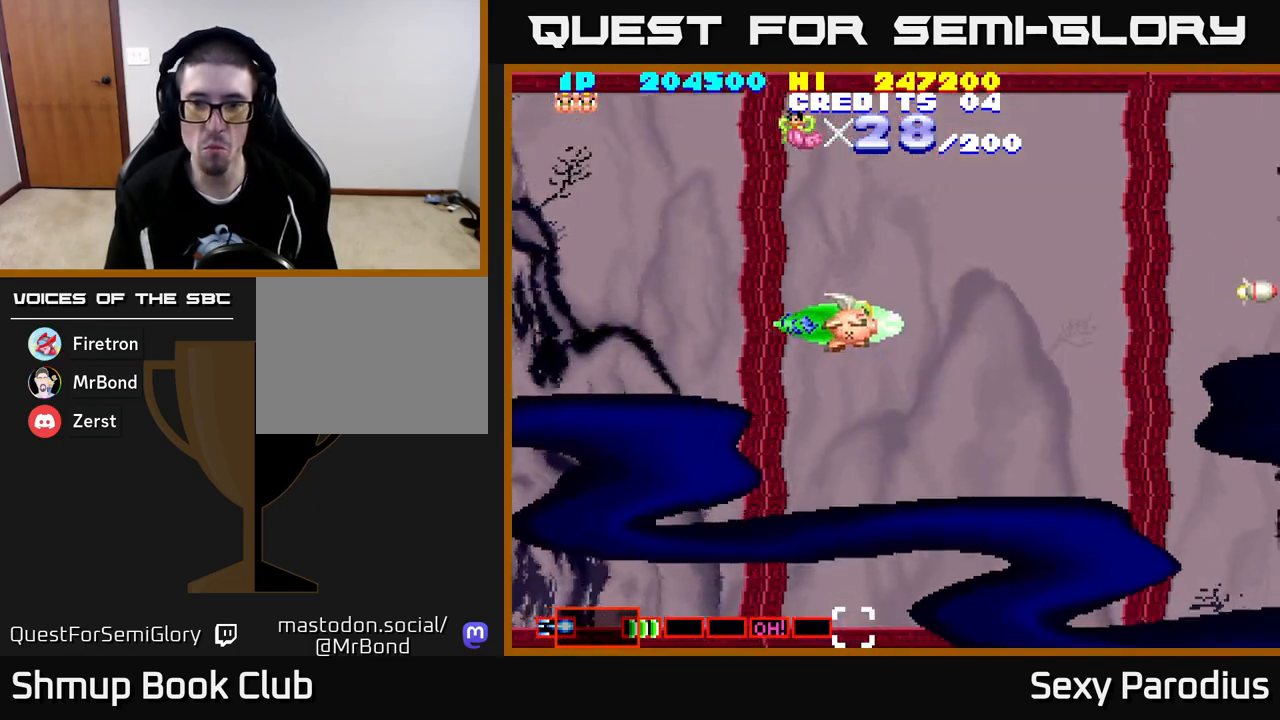
{"buttons": [], "left_stick": "center", "events": [[217, "DPAD_UP", "up"], [267, "DPAD_LEFT", "up"]]}
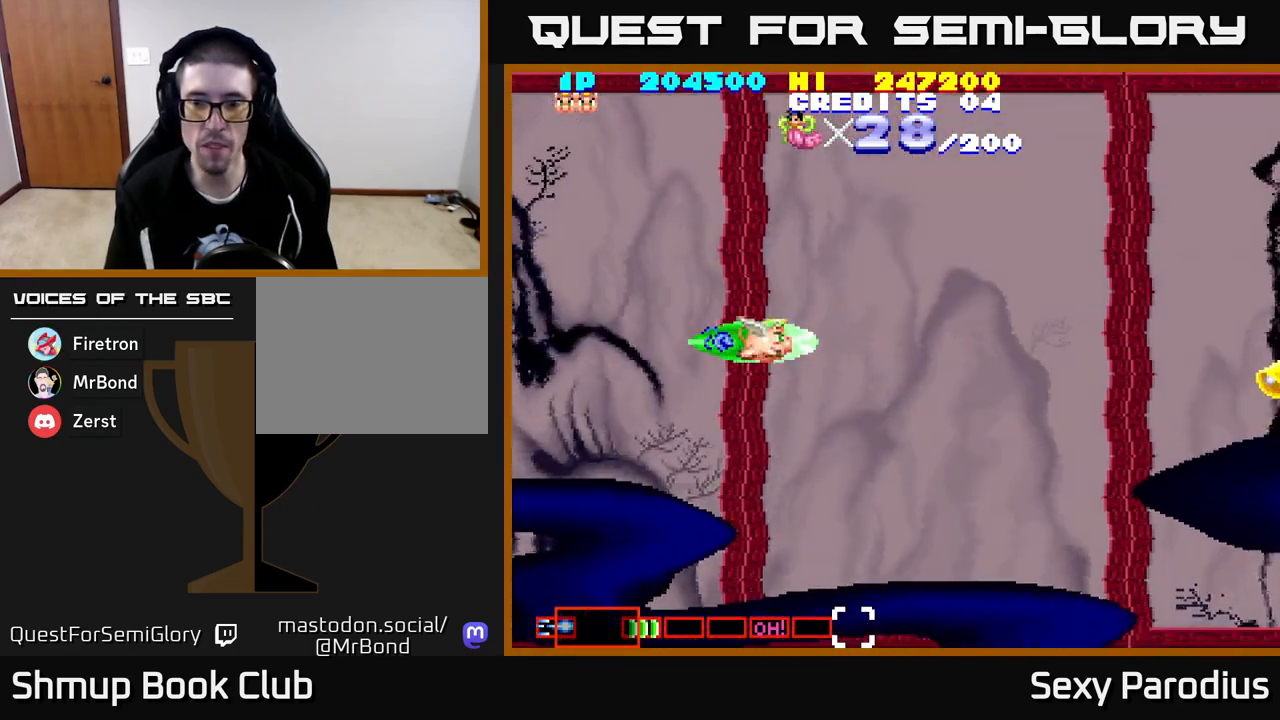
{"buttons": ["DPAD_RIGHT"], "left_stick": "center", "events": [[333, "DPAD_RIGHT", "down"]]}
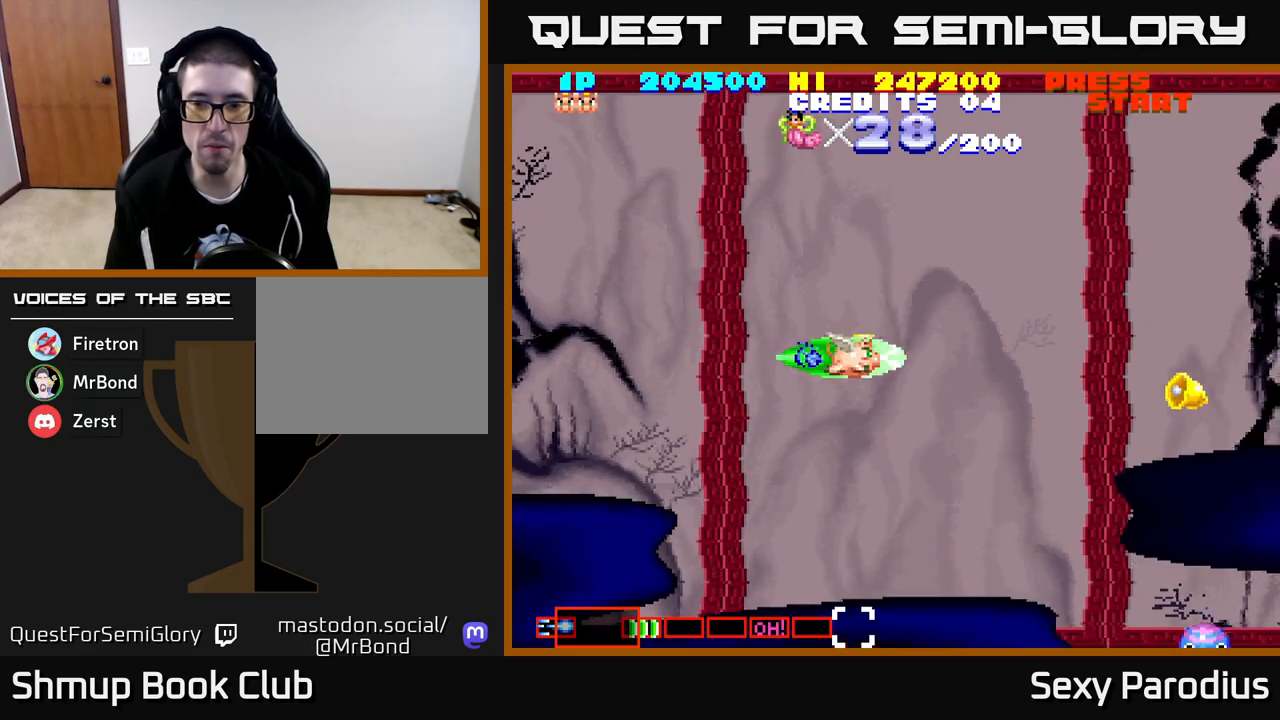
{"buttons": ["DPAD_DOWN"], "left_stick": "center", "events": [[450, "DPAD_DOWN", "down"], [483, "DPAD_RIGHT", "up"]]}
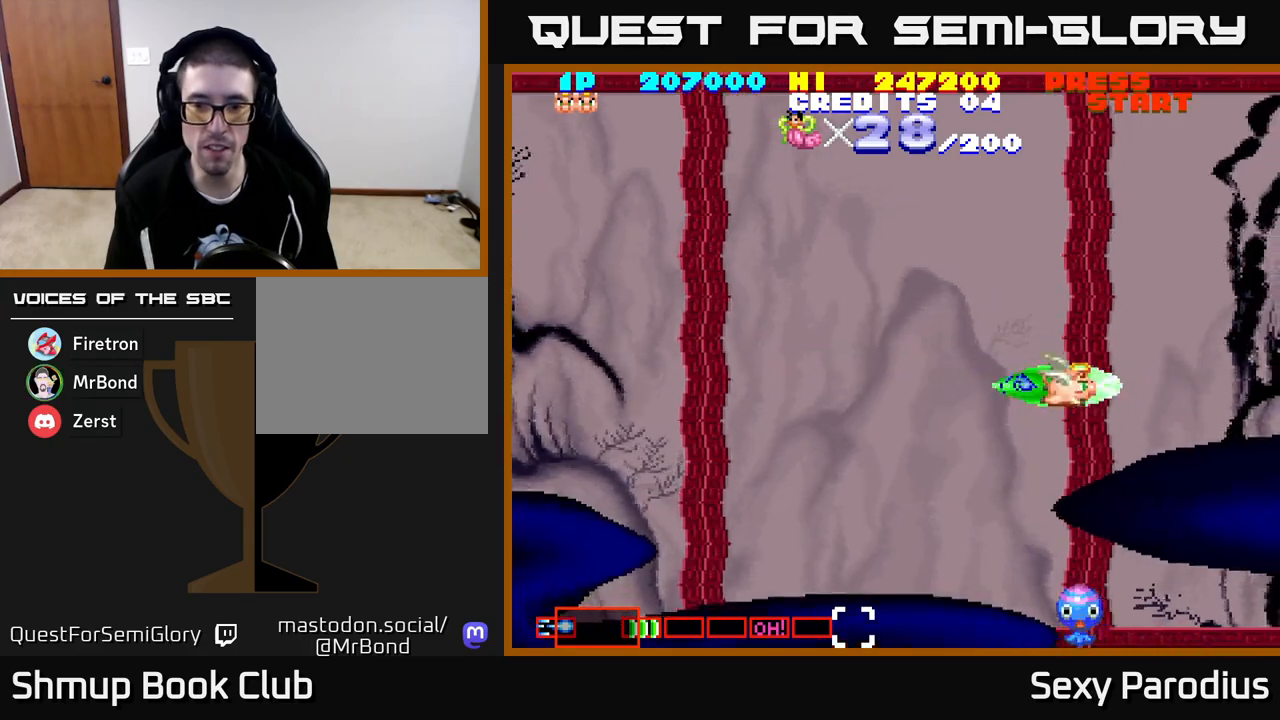
{"buttons": ["R2", "DPAD_DOWN"], "left_stick": "center", "events": [[17, "DPAD_LEFT", "down"], [83, "DPAD_DOWN", "up"], [83, "R2", "down"], [433, "DPAD_DOWN", "down"], [467, "DPAD_LEFT", "up"]]}
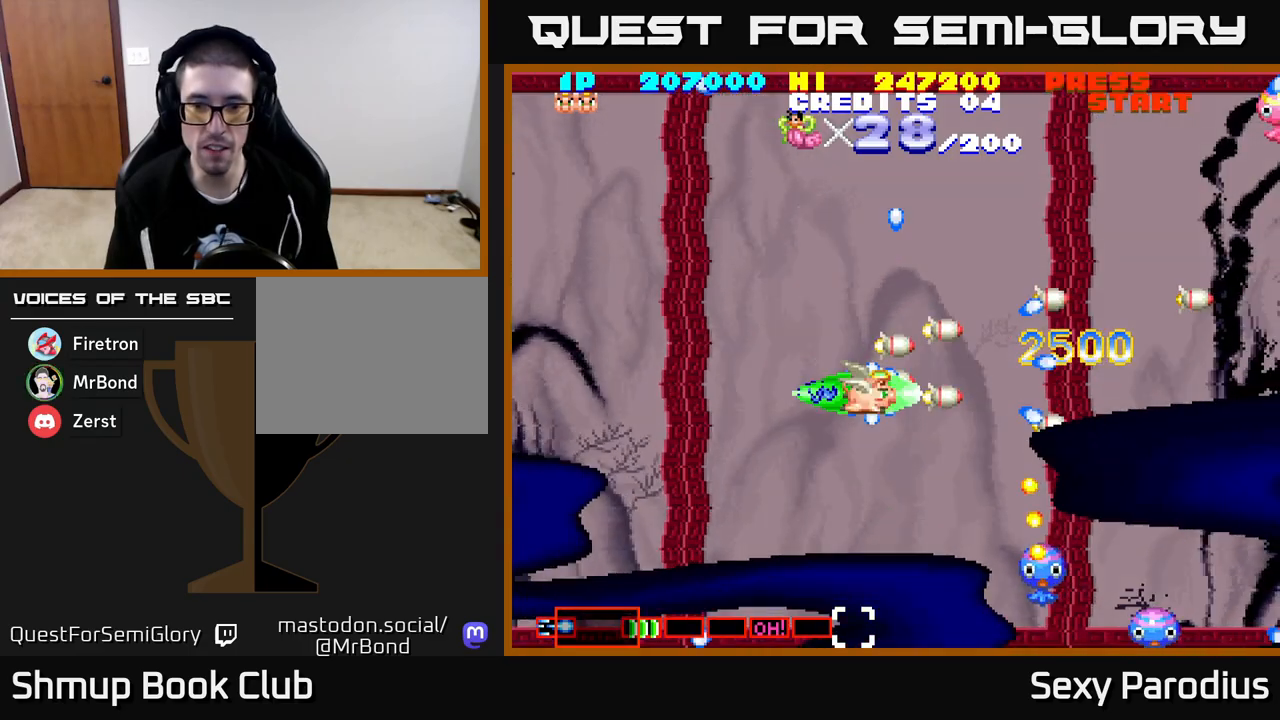
{"buttons": ["R2", "DPAD_UP", "DPAD_LEFT"], "left_stick": "center", "events": [[117, "DPAD_LEFT", "down"], [167, "DPAD_DOWN", "up"], [300, "DPAD_LEFT", "up"], [333, "DPAD_RIGHT", "down"], [400, "DPAD_RIGHT", "up"], [433, "DPAD_LEFT", "down"], [433, "DPAD_UP", "down"], [467, "DPAD_UP", "up"], [483, "DPAD_UP", "down"]]}
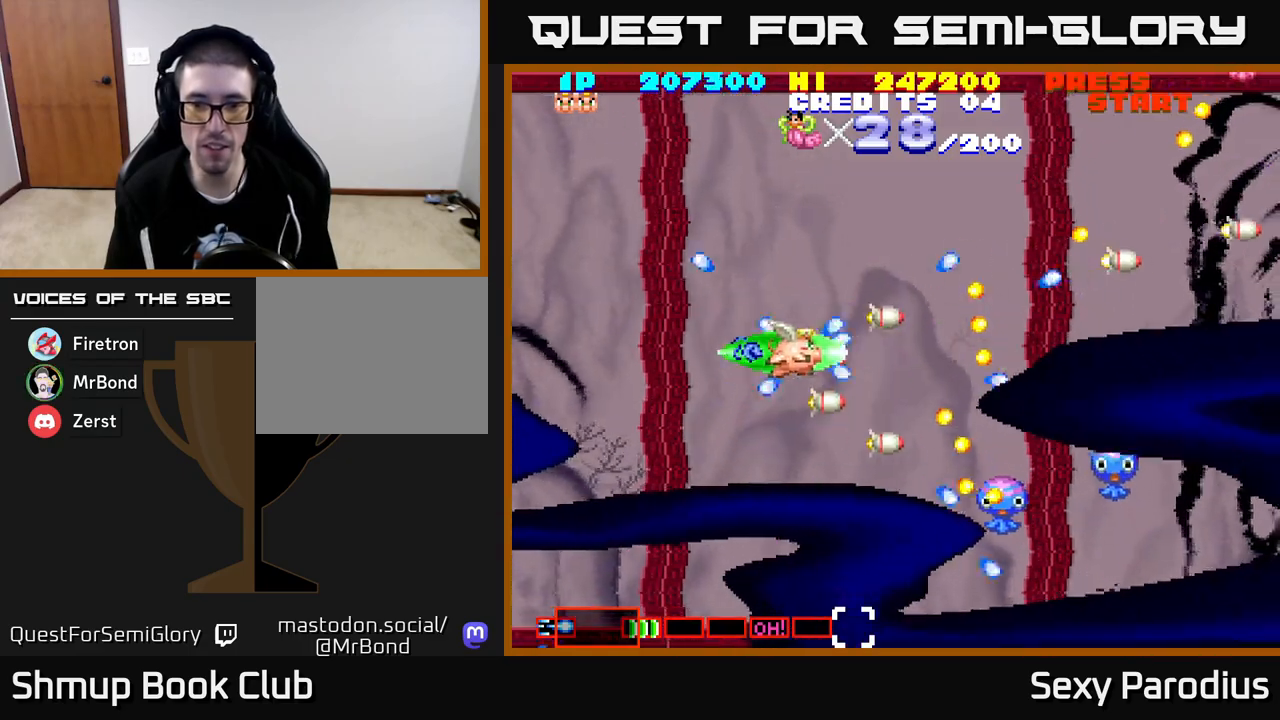
{"buttons": ["R2"], "left_stick": "center", "events": [[183, "DPAD_LEFT", "up"], [467, "DPAD_UP", "up"]]}
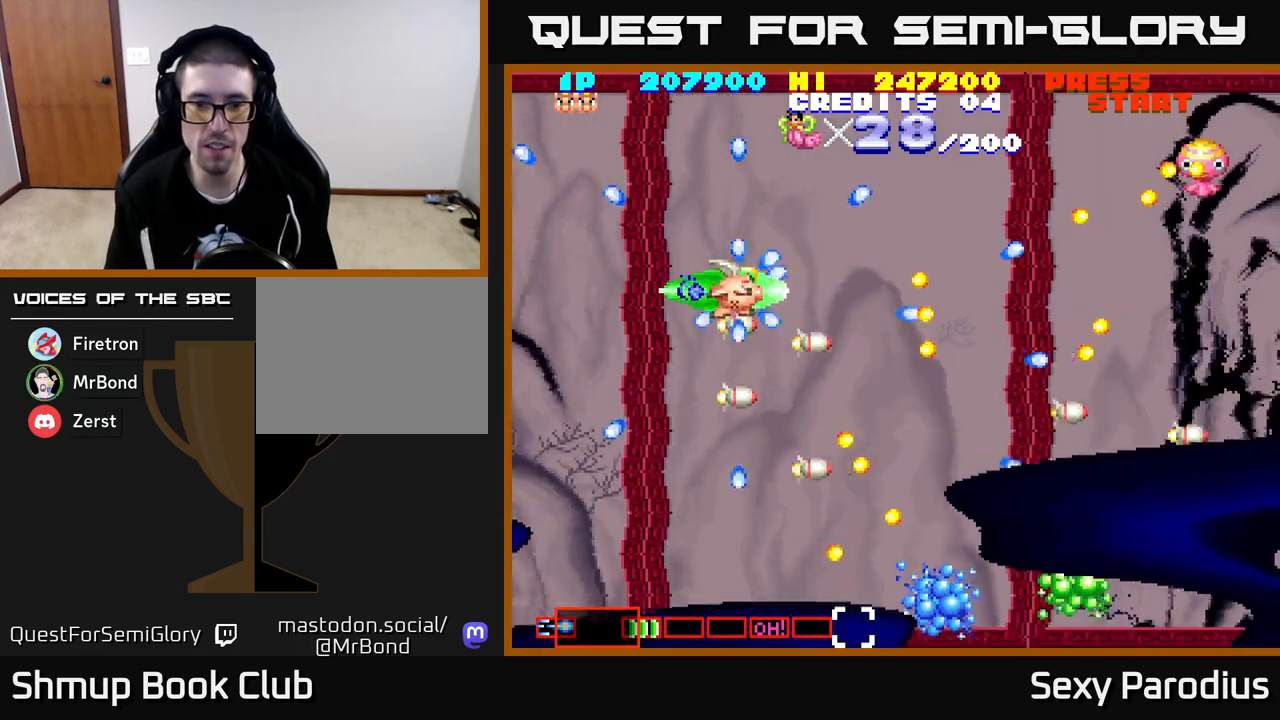
{"buttons": ["R2", "DPAD_RIGHT"], "left_stick": "center", "events": [[317, "DPAD_RIGHT", "down"]]}
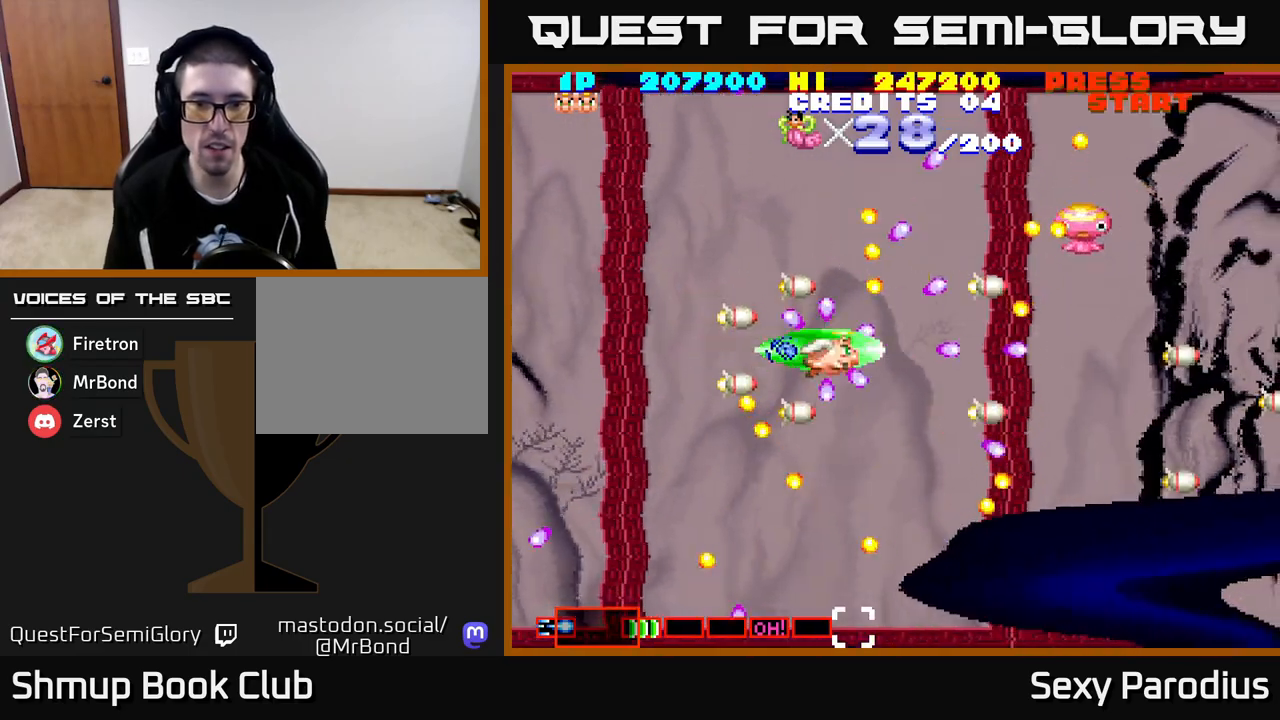
{"buttons": ["R2", "DPAD_UP"], "left_stick": "center", "events": [[117, "DPAD_RIGHT", "up"], [167, "DPAD_LEFT", "down"], [300, "DPAD_LEFT", "up"], [400, "DPAD_LEFT", "down"], [417, "DPAD_UP", "down"], [500, "DPAD_LEFT", "up"]]}
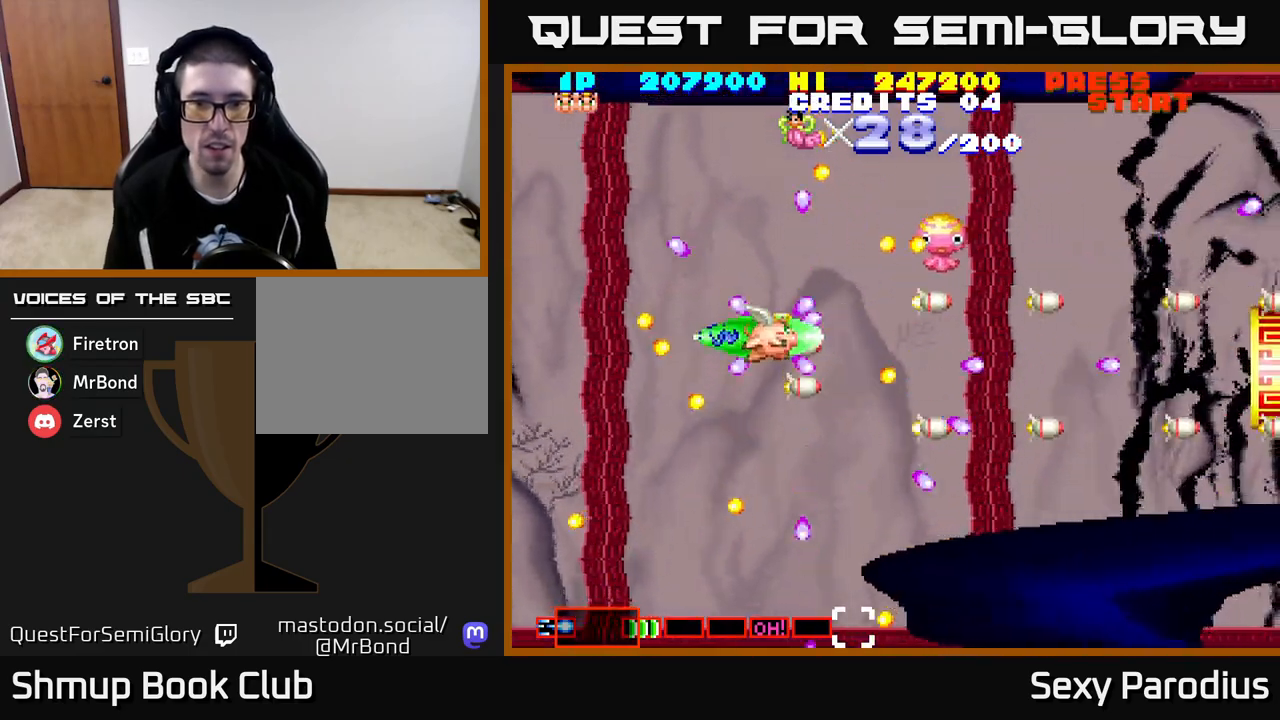
{"buttons": ["R2"], "left_stick": "center", "events": [[17, "DPAD_UP", "up"]]}
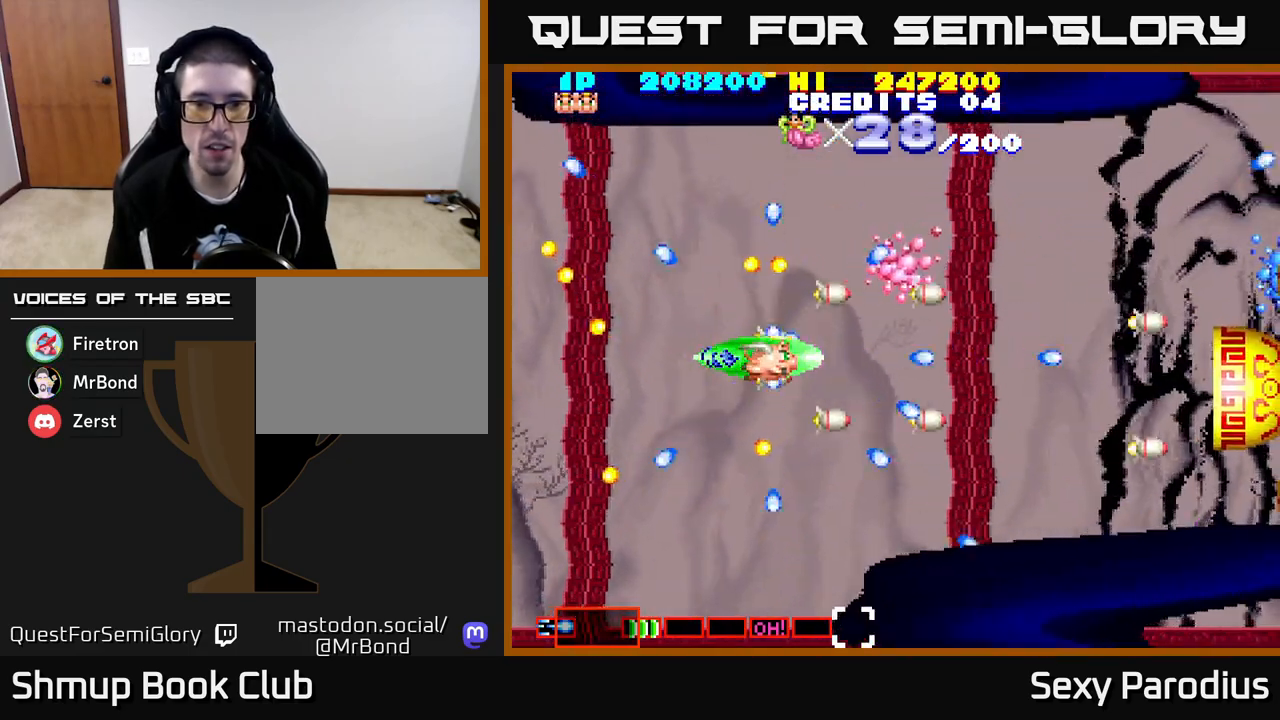
{"buttons": ["R2", "DPAD_UP", "DPAD_RIGHT"], "left_stick": "center", "events": [[383, "DPAD_UP", "down"], [500, "DPAD_RIGHT", "down"]]}
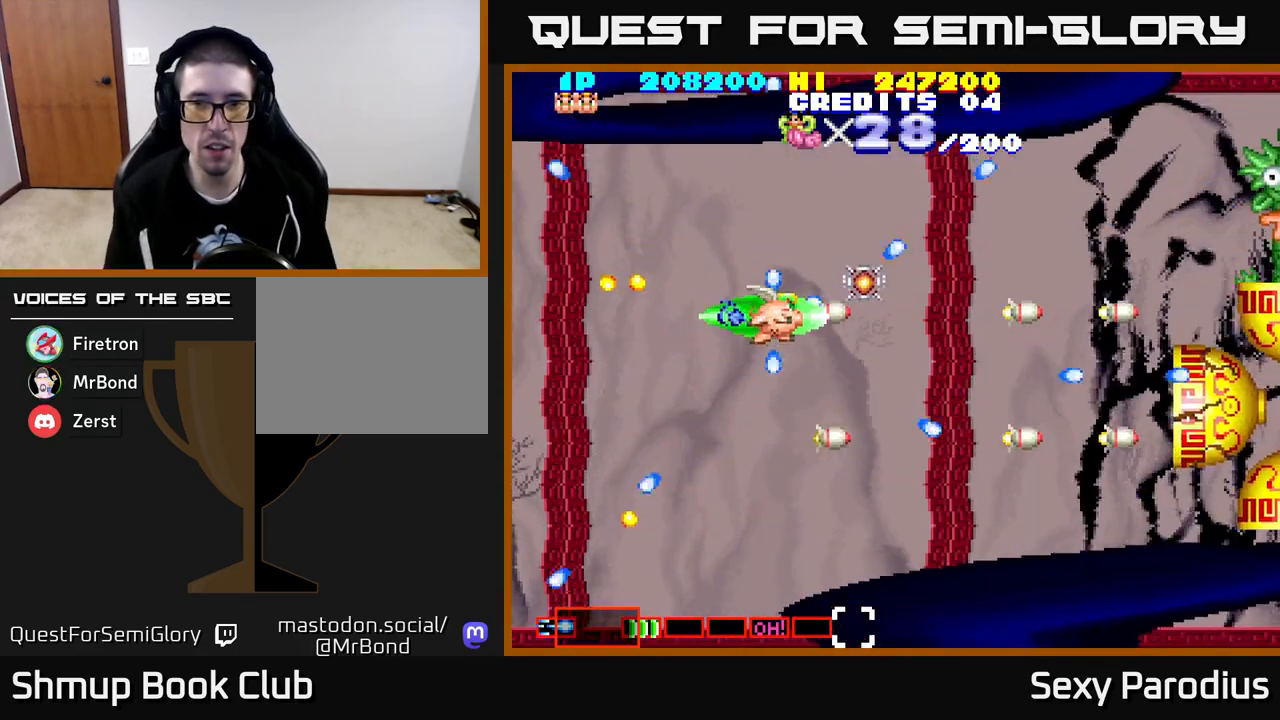
{"buttons": ["R2", "DPAD_DOWN", "DPAD_RIGHT"], "left_stick": "center", "events": [[267, "DPAD_UP", "up"], [350, "DPAD_DOWN", "down"]]}
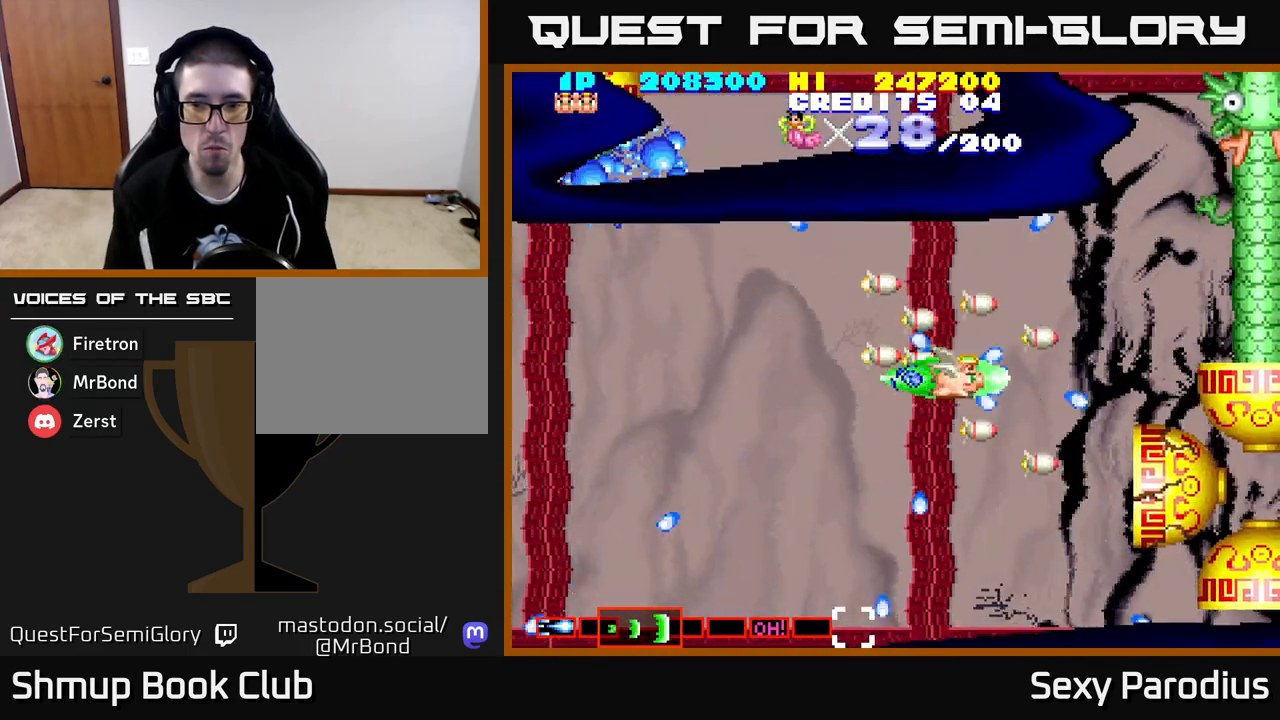
{"buttons": ["R2"], "left_stick": "center", "events": [[183, "DPAD_RIGHT", "up"], [233, "DPAD_DOWN", "up"], [233, "DPAD_LEFT", "down"], [350, "DPAD_LEFT", "up"]]}
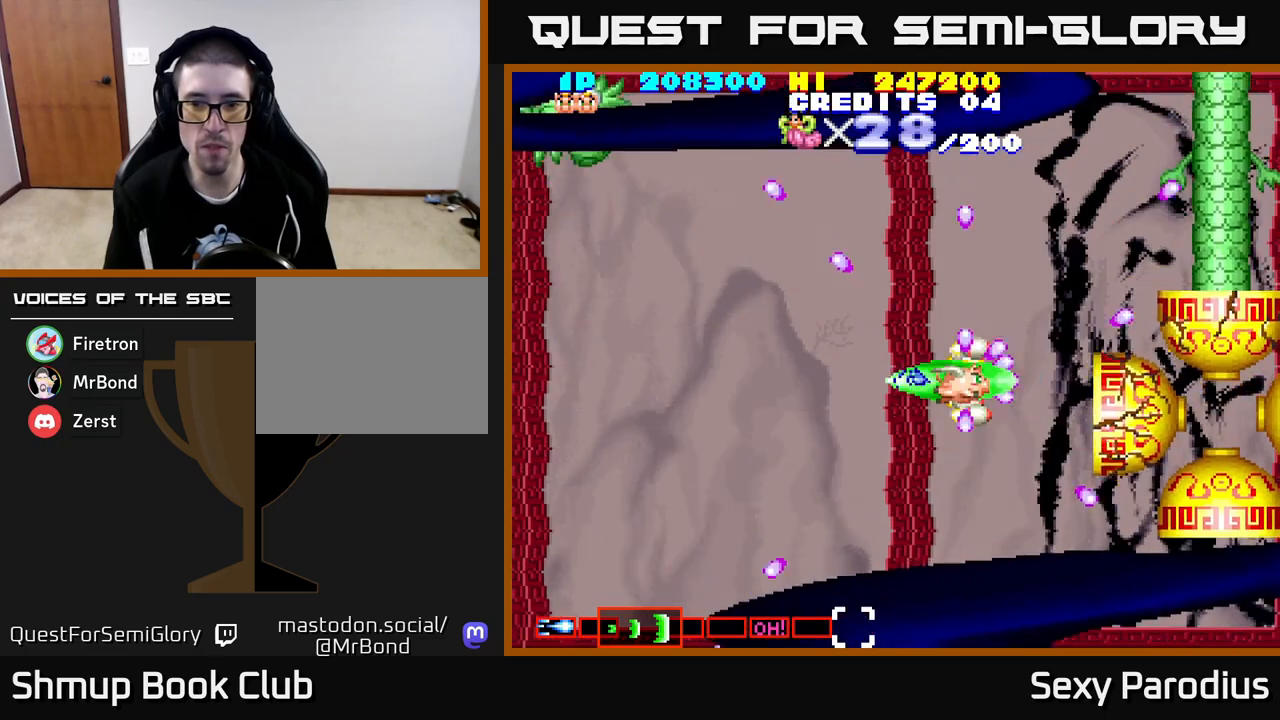
{"buttons": ["R2", "DPAD_RIGHT"], "left_stick": "center", "events": [[167, "DPAD_DOWN", "down"], [233, "DPAD_DOWN", "up"], [417, "DPAD_RIGHT", "down"]]}
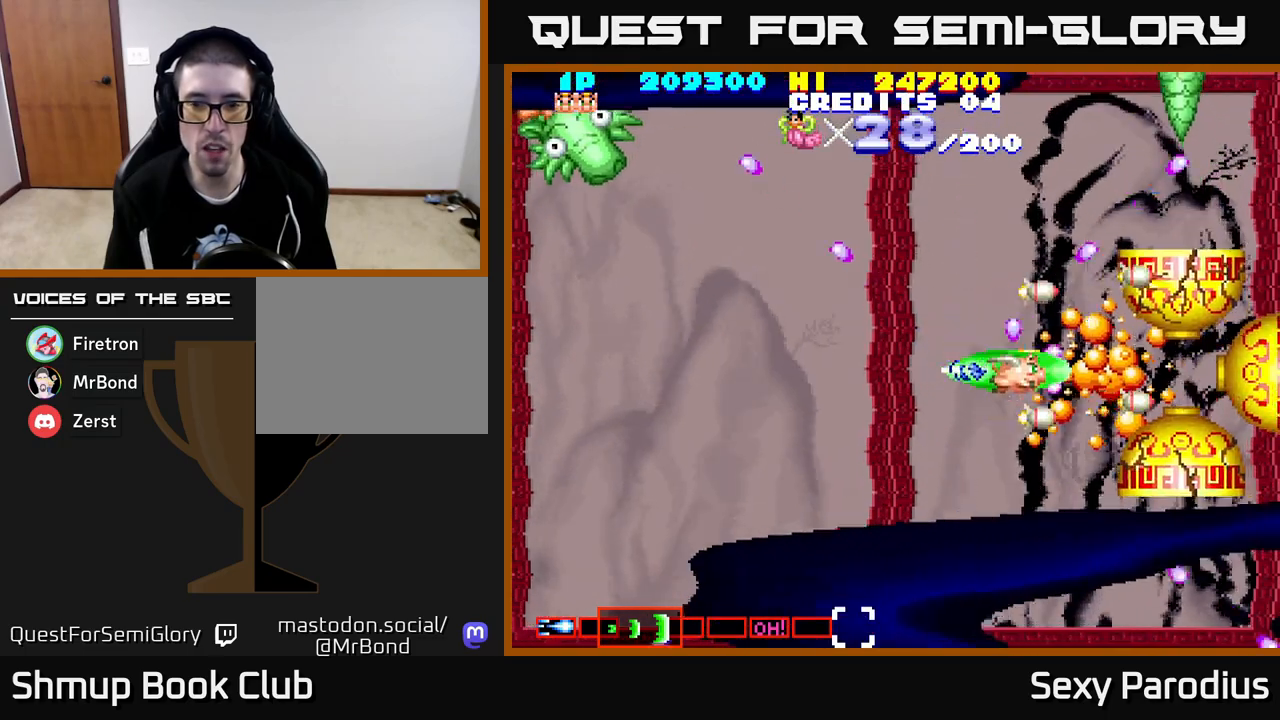
{"buttons": ["R2"], "left_stick": "center", "events": [[17, "DPAD_RIGHT", "up"]]}
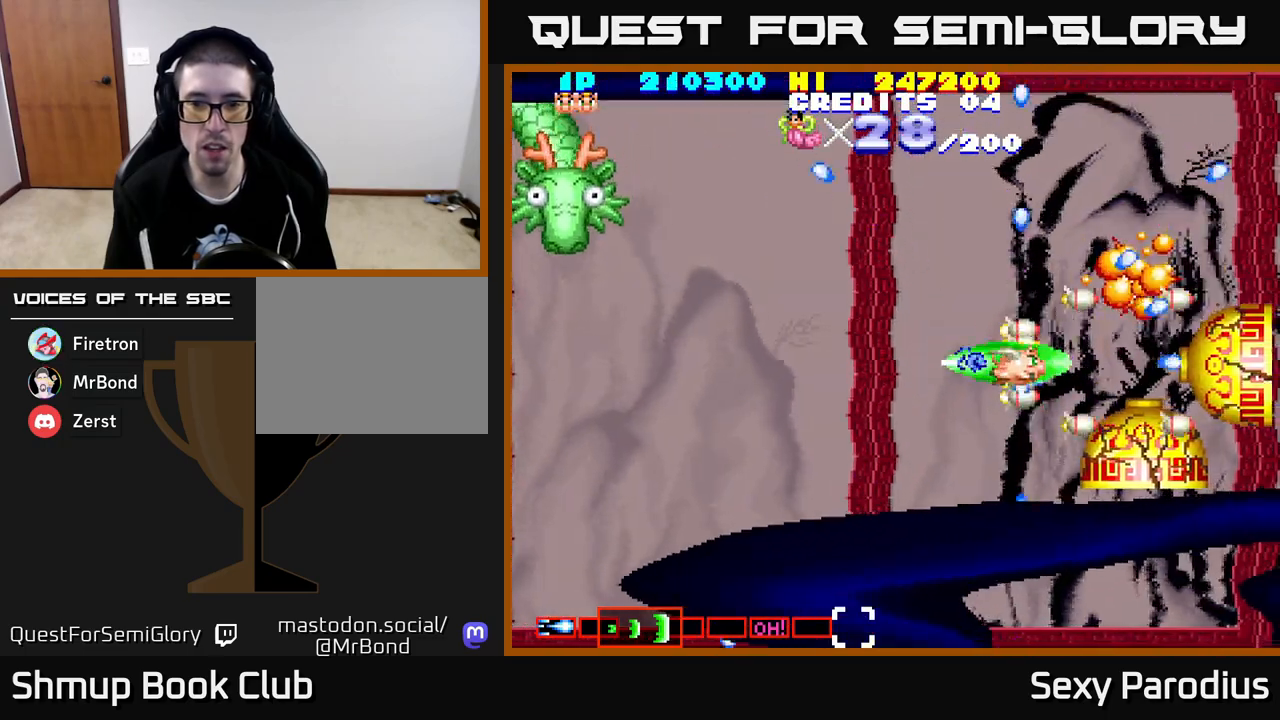
{"buttons": ["R2"], "left_stick": "center", "events": [[300, "DPAD_LEFT", "down"], [367, "DPAD_LEFT", "up"]]}
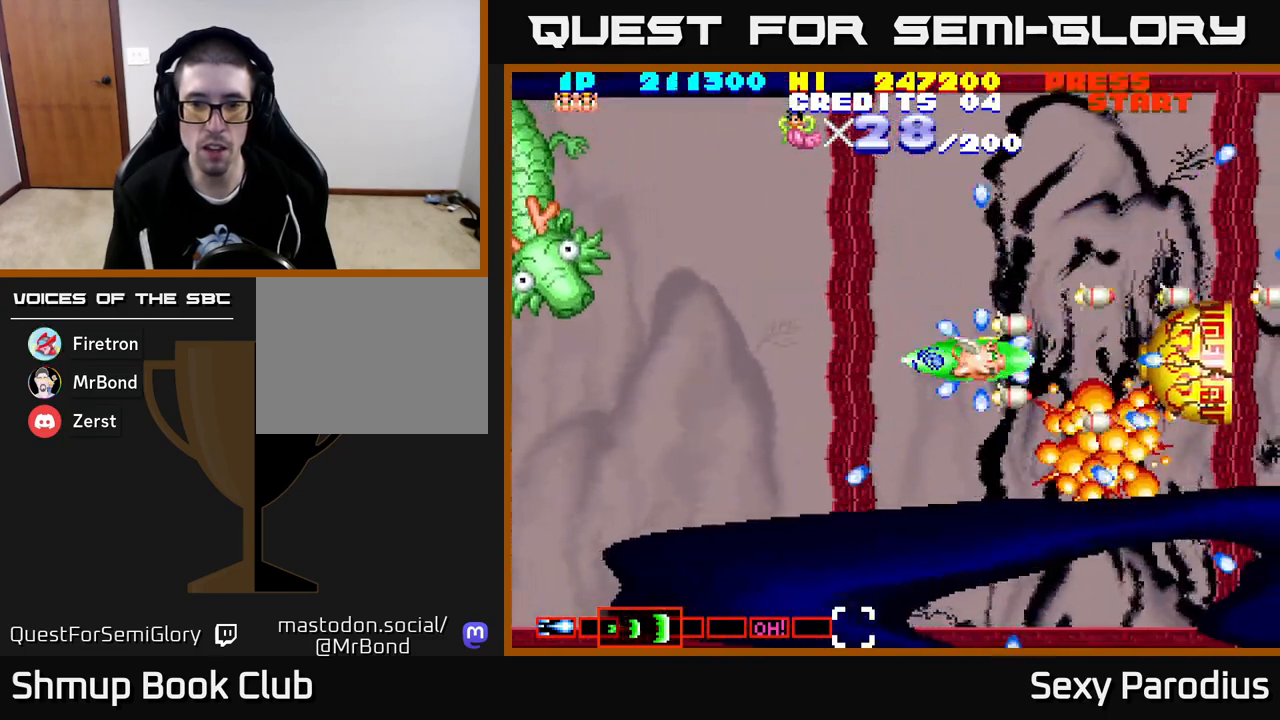
{"buttons": ["R2", "DPAD_LEFT"], "left_stick": "center", "events": [[167, "DPAD_LEFT", "down"]]}
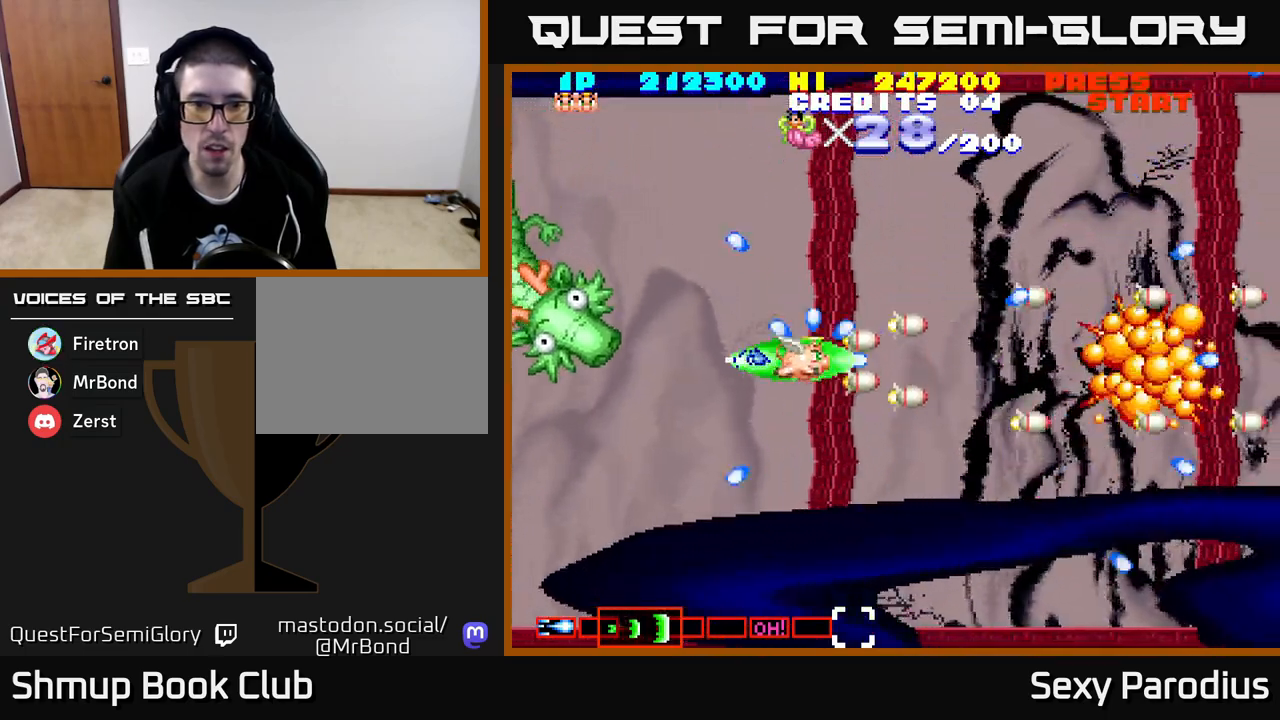
{"buttons": ["R2"], "left_stick": "center", "events": [[117, "DPAD_LEFT", "up"], [167, "DPAD_UP", "down"], [400, "DPAD_LEFT", "down"], [467, "DPAD_LEFT", "up"], [467, "DPAD_UP", "up"]]}
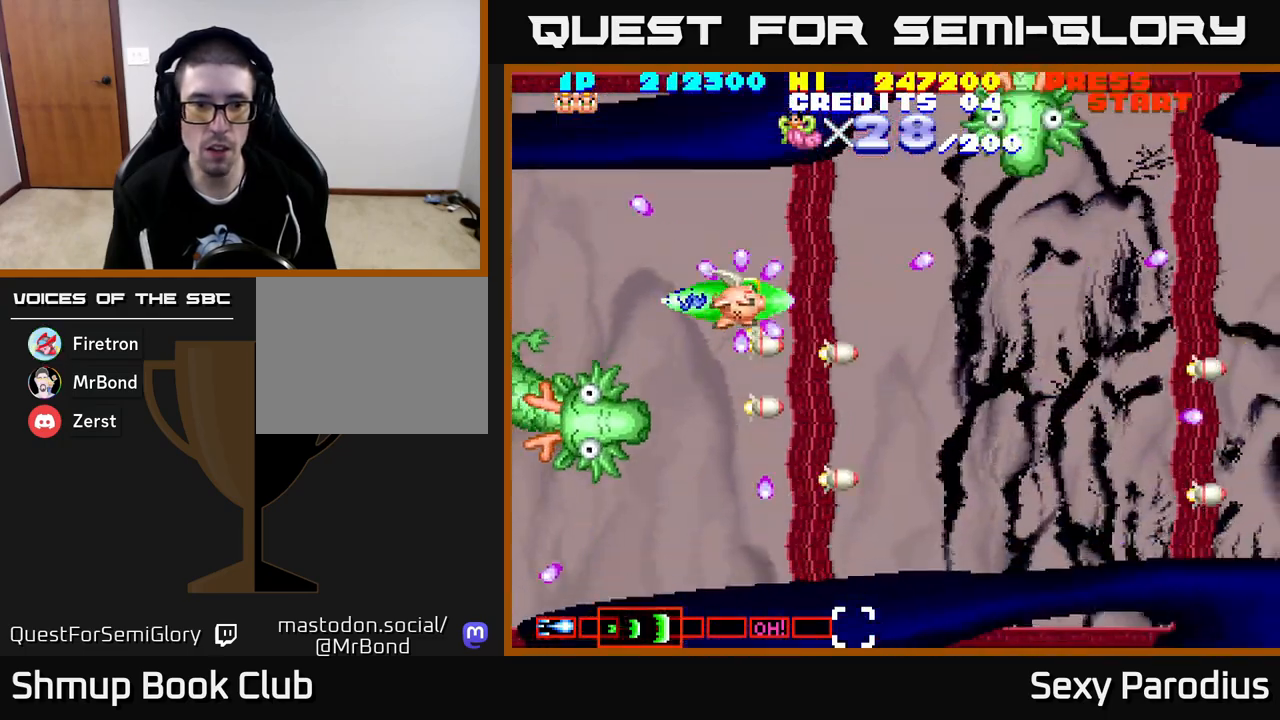
{"buttons": ["R2"], "left_stick": "center", "events": []}
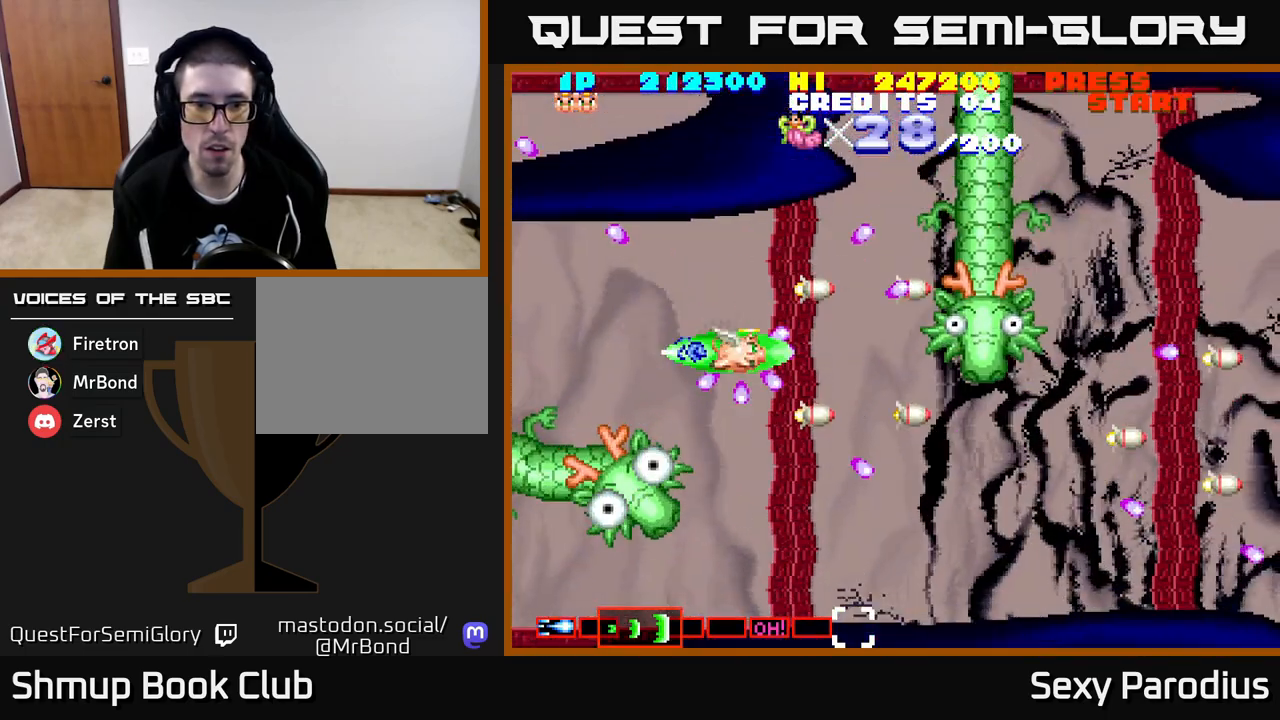
{"buttons": ["R2", "DPAD_DOWN"], "left_stick": "center", "events": [[33, "DPAD_RIGHT", "down"], [117, "DPAD_DOWN", "down"], [150, "DPAD_RIGHT", "up"], [267, "DPAD_DOWN", "up"], [450, "DPAD_DOWN", "down"]]}
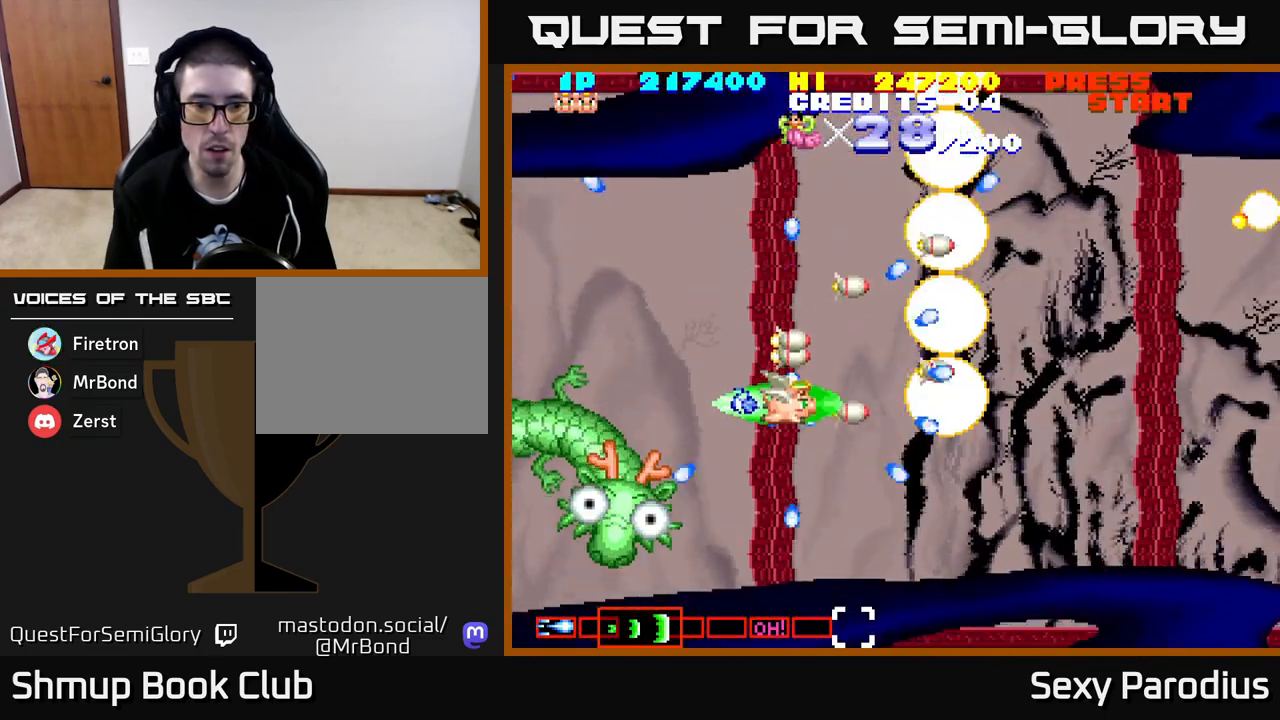
{"buttons": ["R2"], "left_stick": "center", "events": [[33, "DPAD_DOWN", "up"], [150, "DPAD_DOWN", "down"], [200, "DPAD_DOWN", "up"], [300, "DPAD_LEFT", "down"], [383, "DPAD_LEFT", "up"]]}
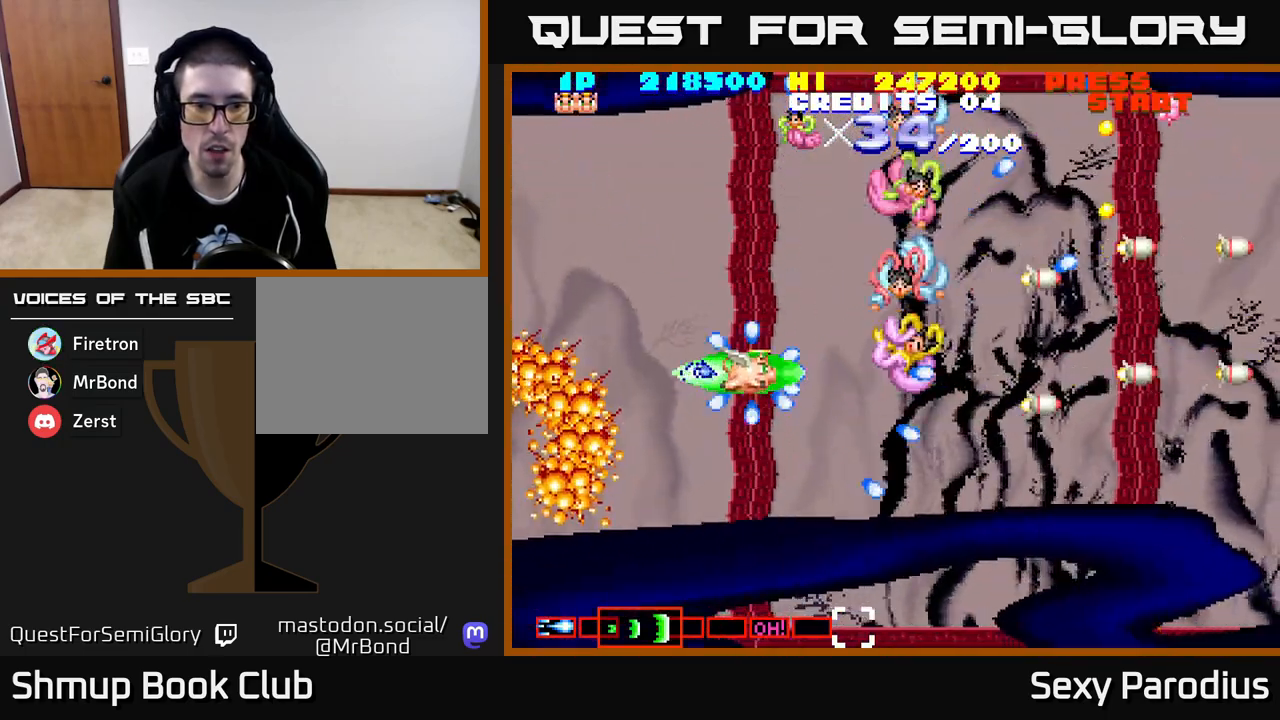
{"buttons": ["R2", "DPAD_UP"], "left_stick": "center", "events": [[133, "DPAD_UP", "down"], [217, "DPAD_LEFT", "down"], [367, "DPAD_LEFT", "up"]]}